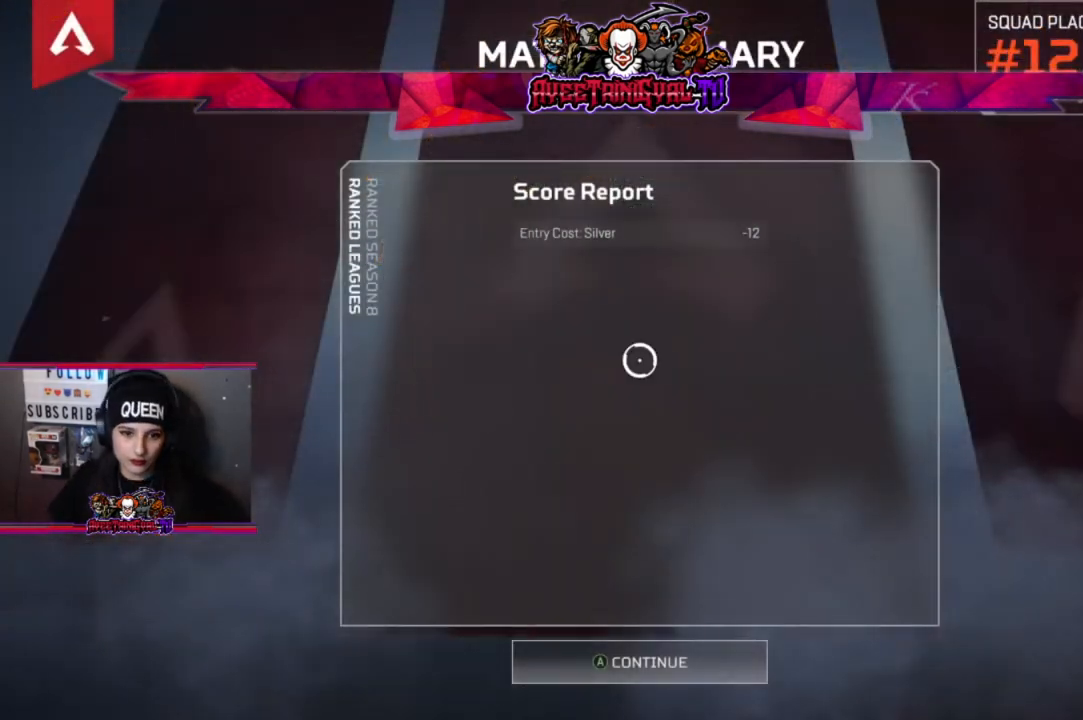
Gameplay with a controller (Xbox layout); each line is a JSON object with the inputs held at the frame after it. "events" lists button and stick changes between this image and that frame as [ms after this image, input, new state], when the widget could be followed in between.
{"buttons": ["A"], "left_stick": "center", "right_stick": "center", "events": [[100, "A", "down"], [233, "A", "up"], [500, "A", "down"]]}
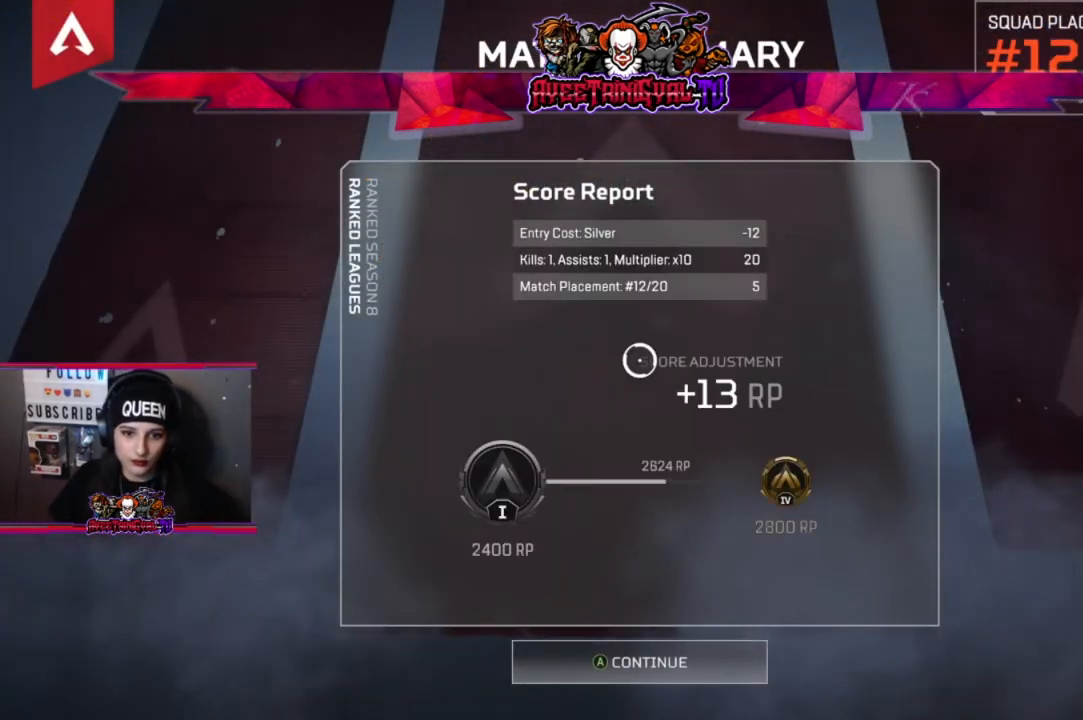
{"buttons": [], "left_stick": "center", "right_stick": "center", "events": [[167, "A", "up"], [300, "A", "down"], [467, "A", "up"]]}
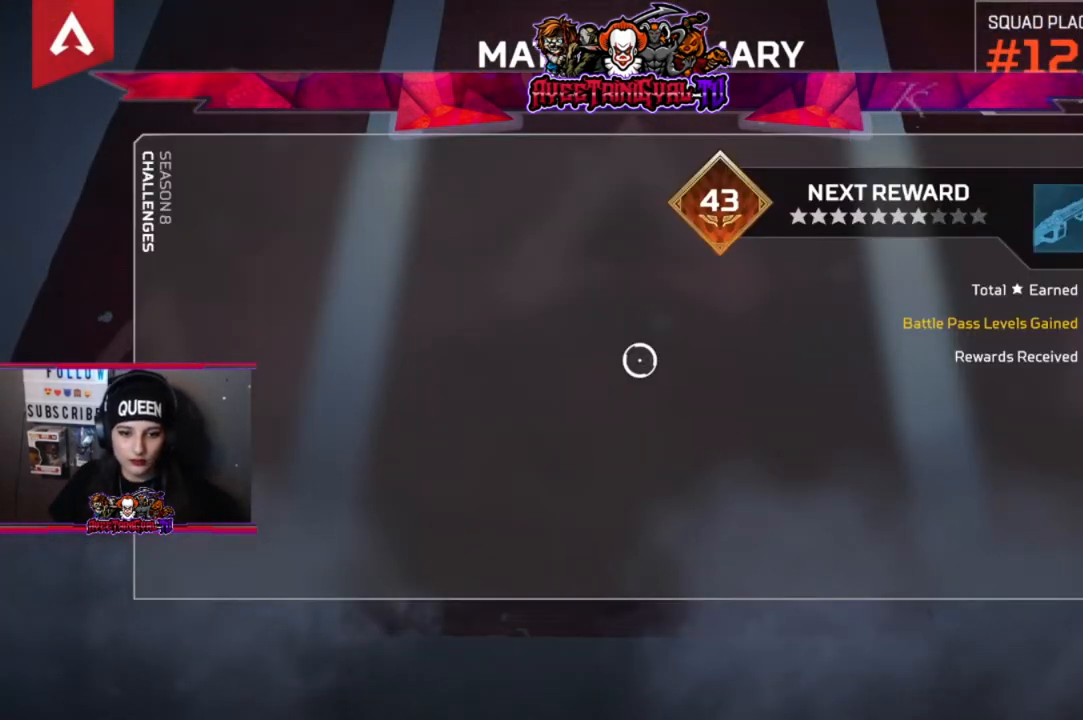
{"buttons": [], "left_stick": "center", "right_stick": "center", "events": [[100, "A", "down"], [233, "A", "up"], [400, "A", "down"], [500, "A", "up"]]}
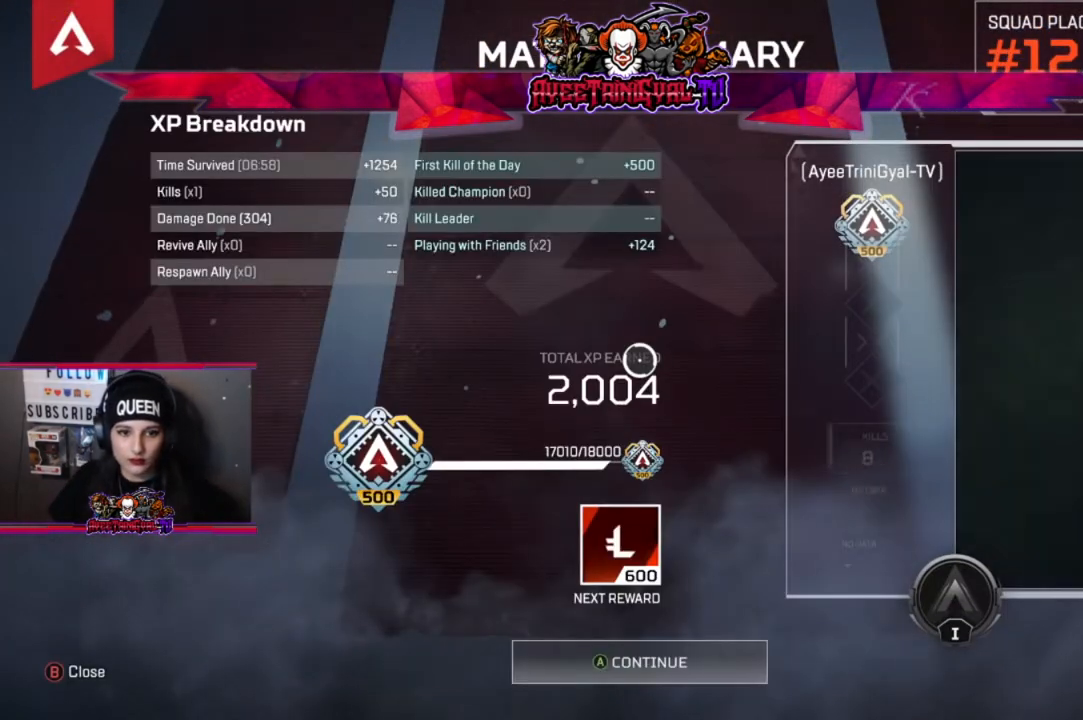
{"buttons": [], "left_stick": "center", "right_stick": "center", "events": [[133, "A", "down"], [267, "A", "up"]]}
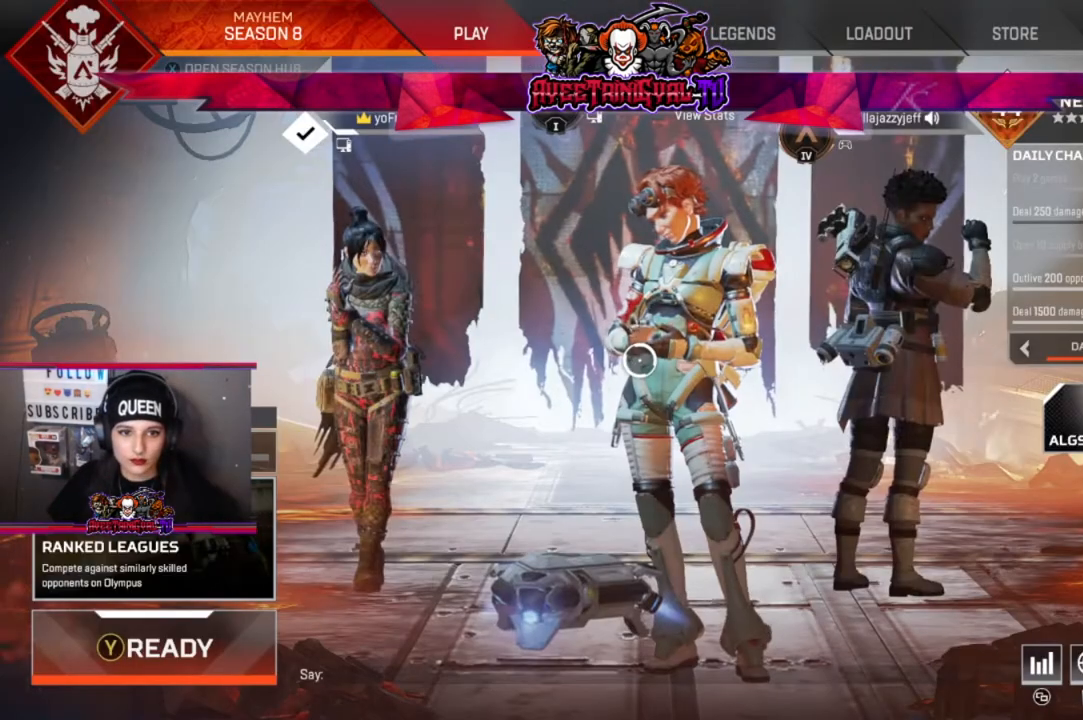
{"buttons": [], "left_stick": "center", "right_stick": "center", "events": []}
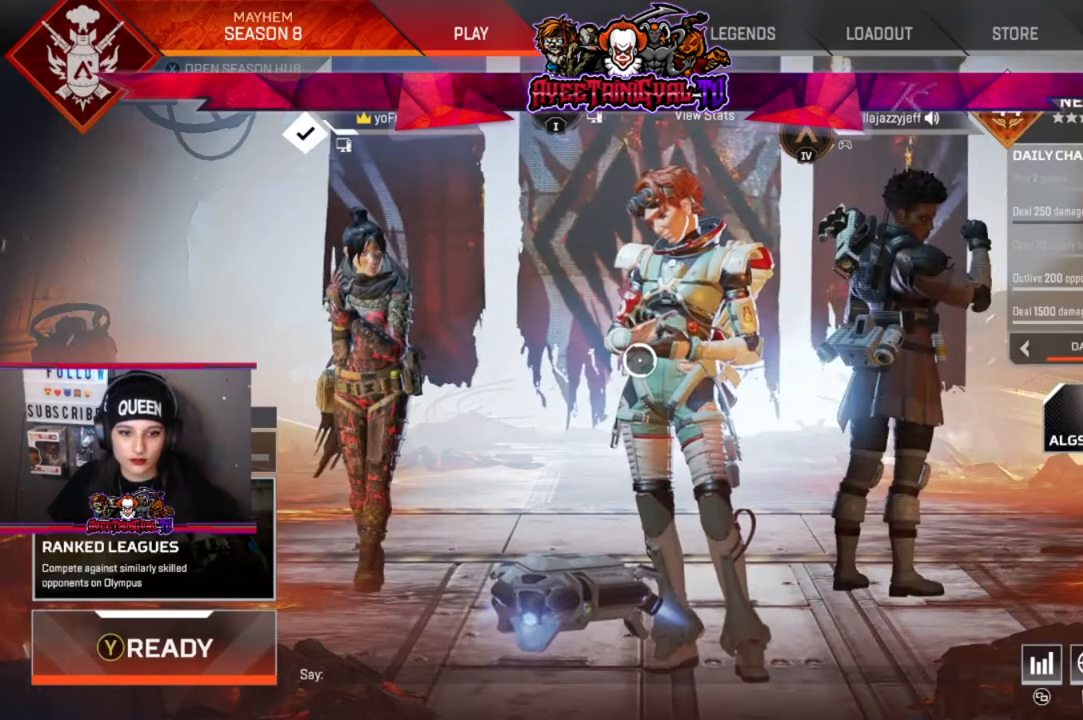
{"buttons": [], "left_stick": "center", "right_stick": "center", "events": []}
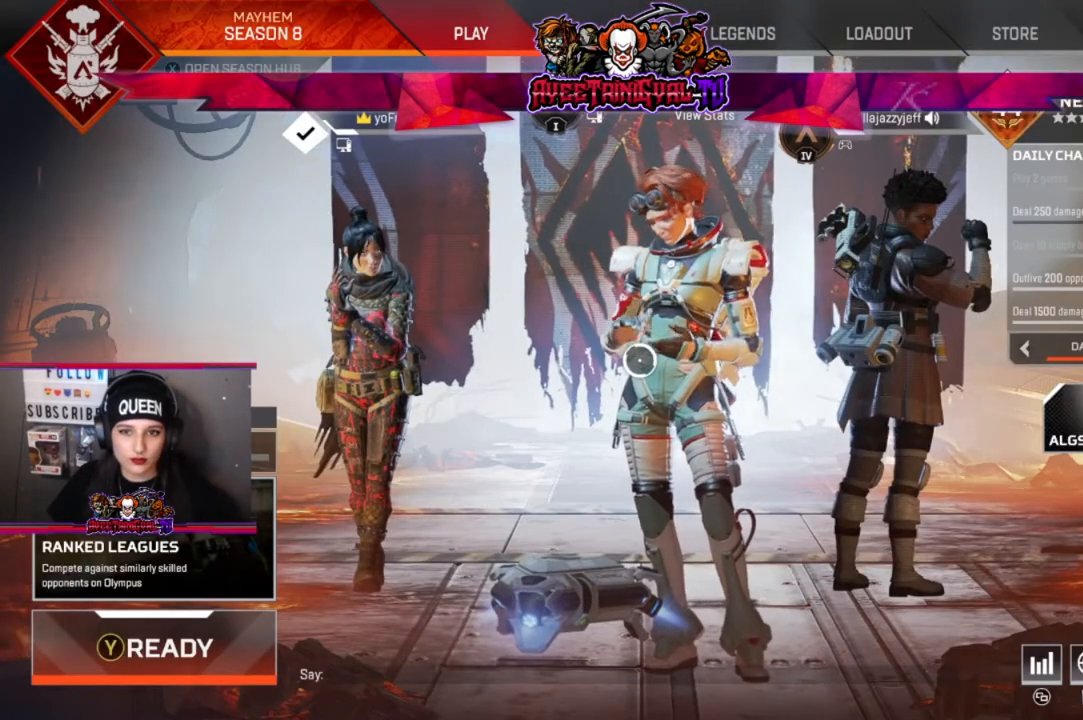
{"buttons": [], "left_stick": "center", "right_stick": "center", "events": []}
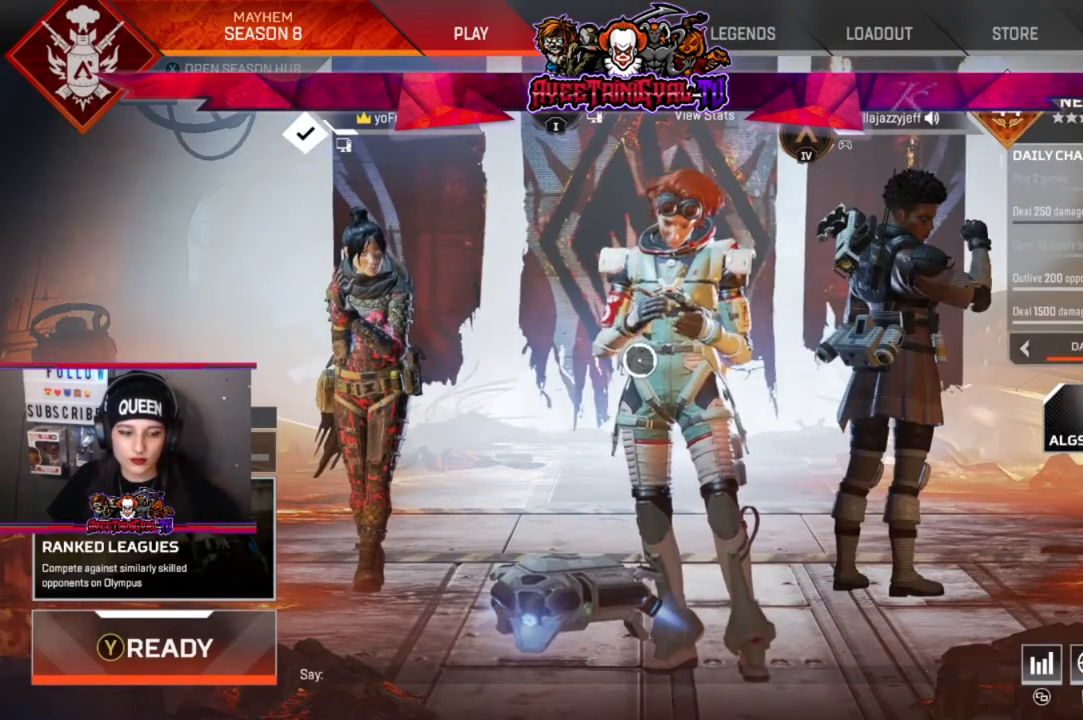
{"buttons": [], "left_stick": "center", "right_stick": "center", "events": [[233, "Y", "down"], [400, "Y", "up"]]}
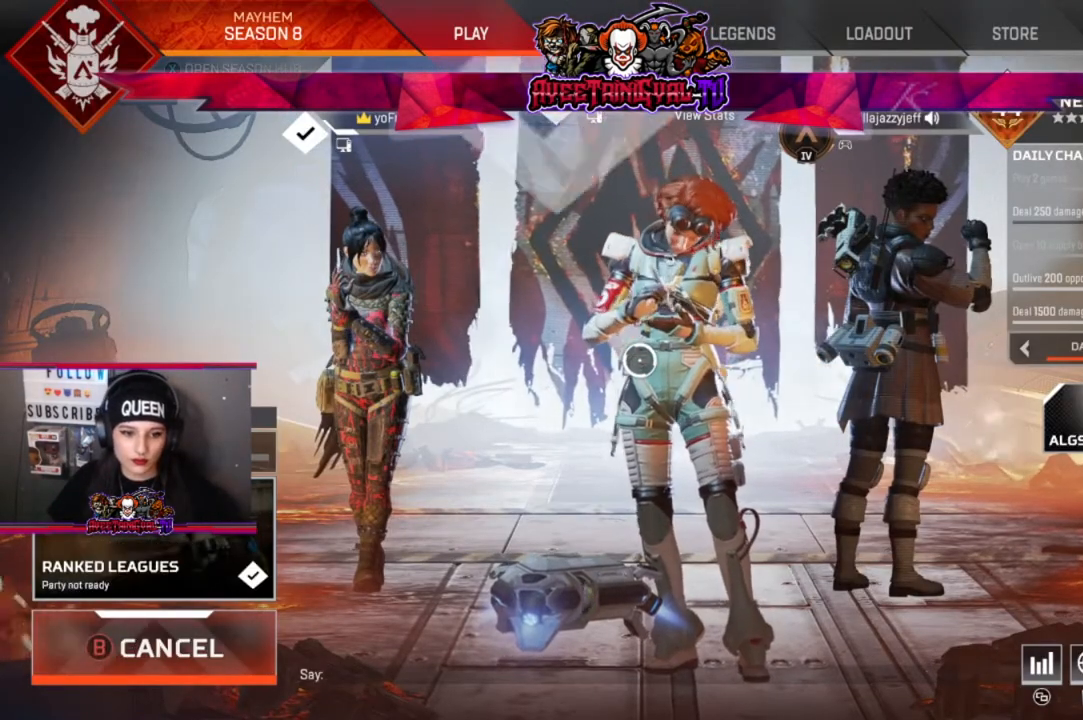
{"buttons": [], "left_stick": "center", "right_stick": "center", "events": []}
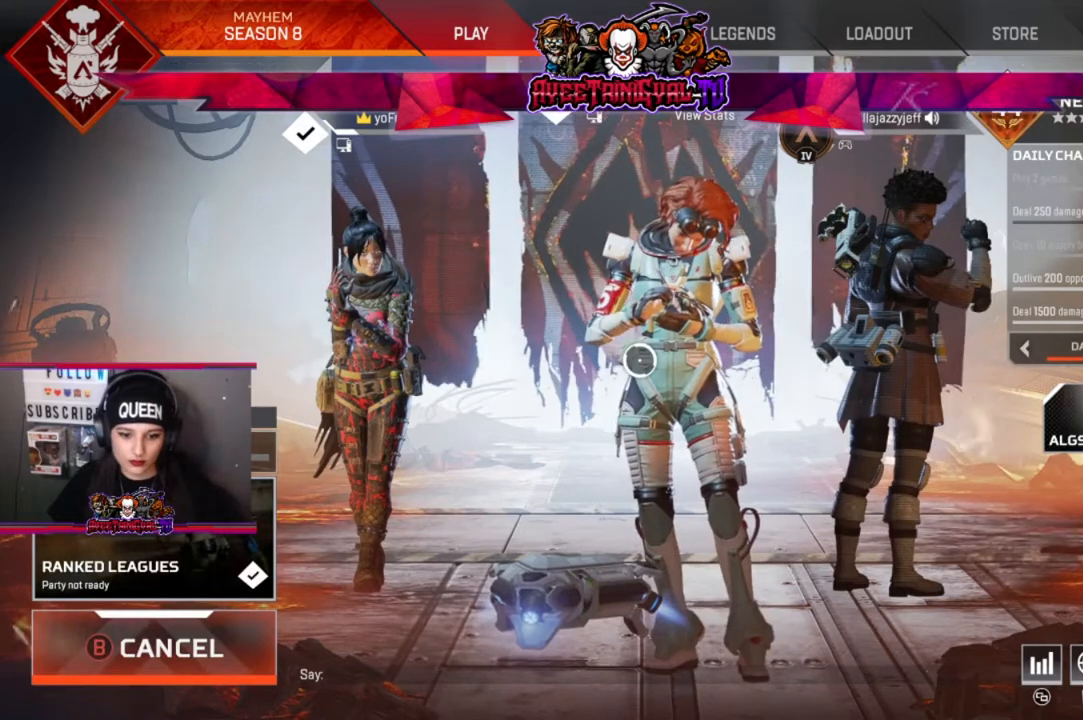
{"buttons": [], "left_stick": "center", "right_stick": "center", "events": []}
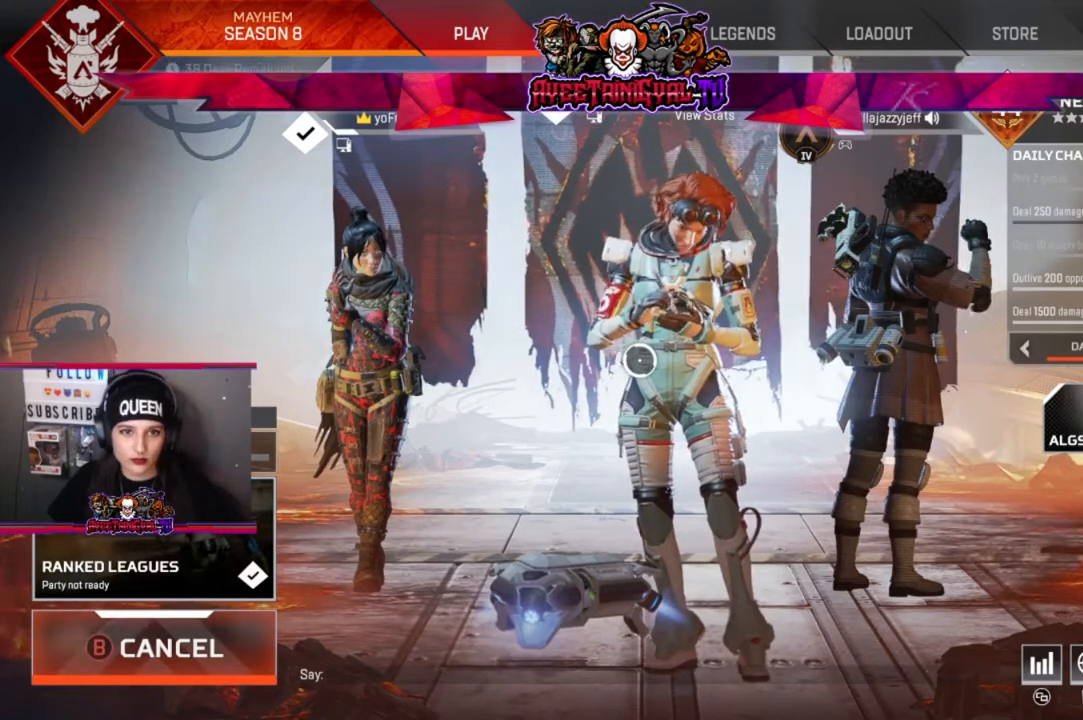
{"buttons": [], "left_stick": "center", "right_stick": "center", "events": []}
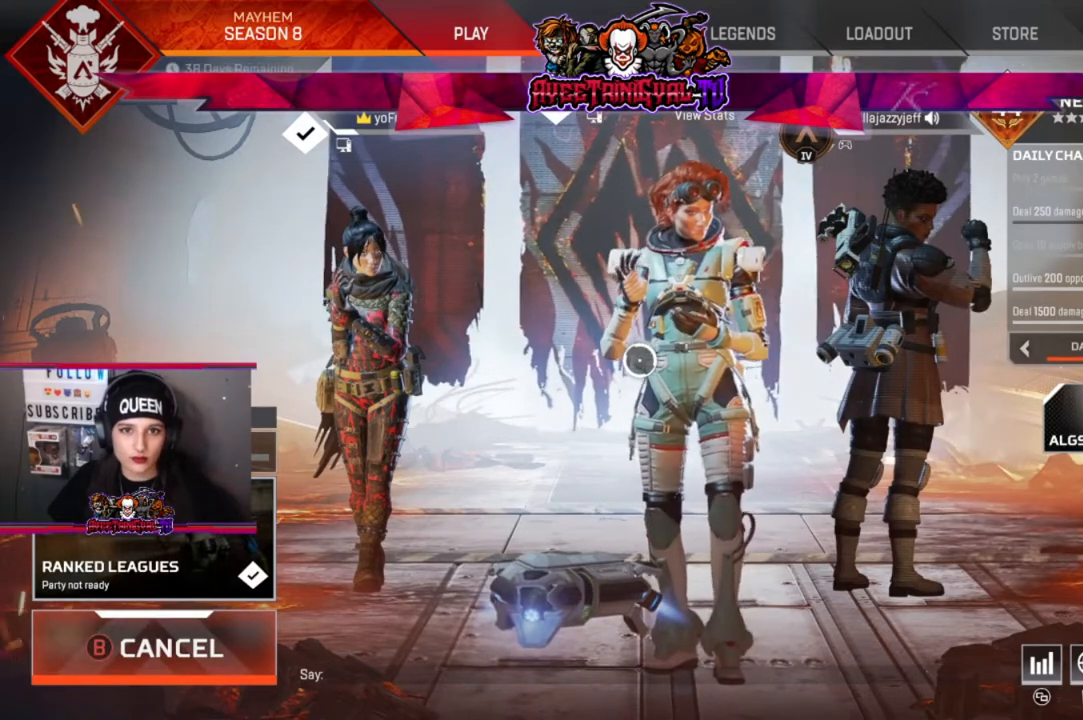
{"buttons": ["R1"], "left_stick": "center", "right_stick": "center"}
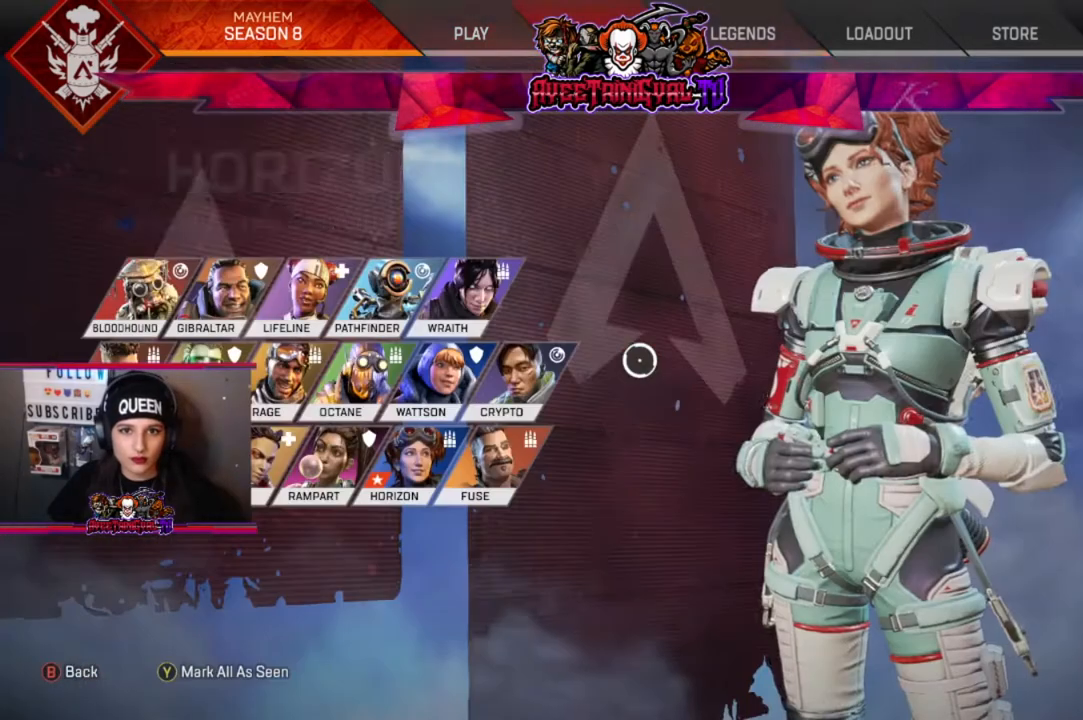
{"buttons": [], "left_stick": "center", "right_stick": "center", "events": [[133, "R1", "up"]]}
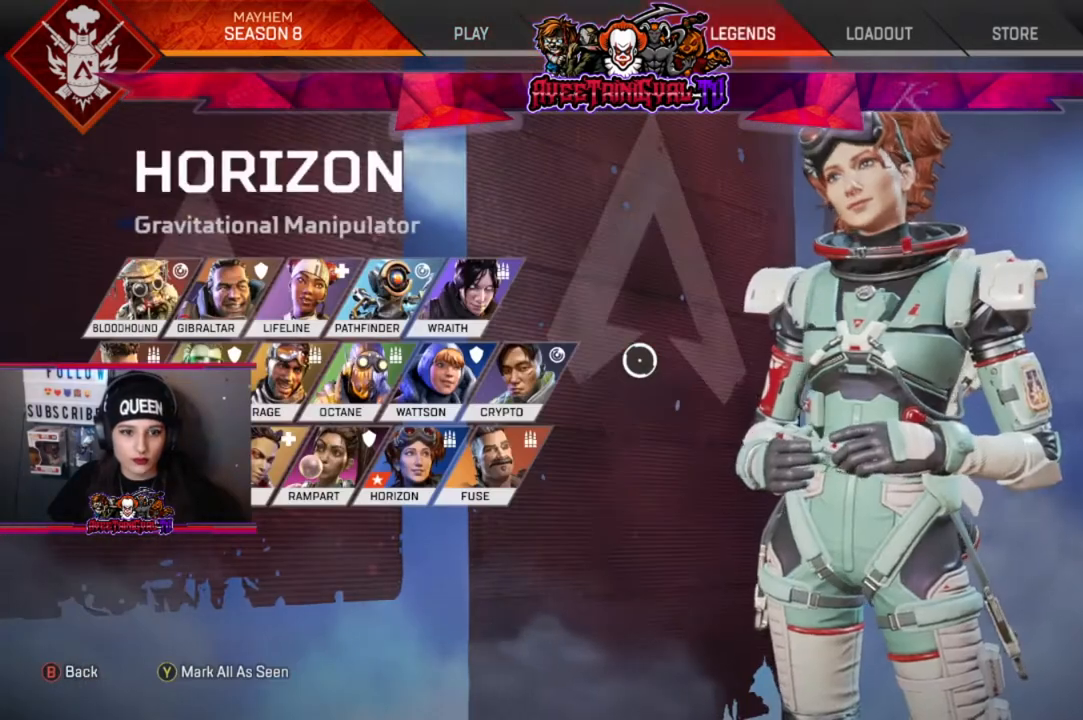
{"buttons": [], "left_stick": "center", "right_stick": "center", "events": [[300, "left_stick", "down-left"], [400, "left_stick", "center"]]}
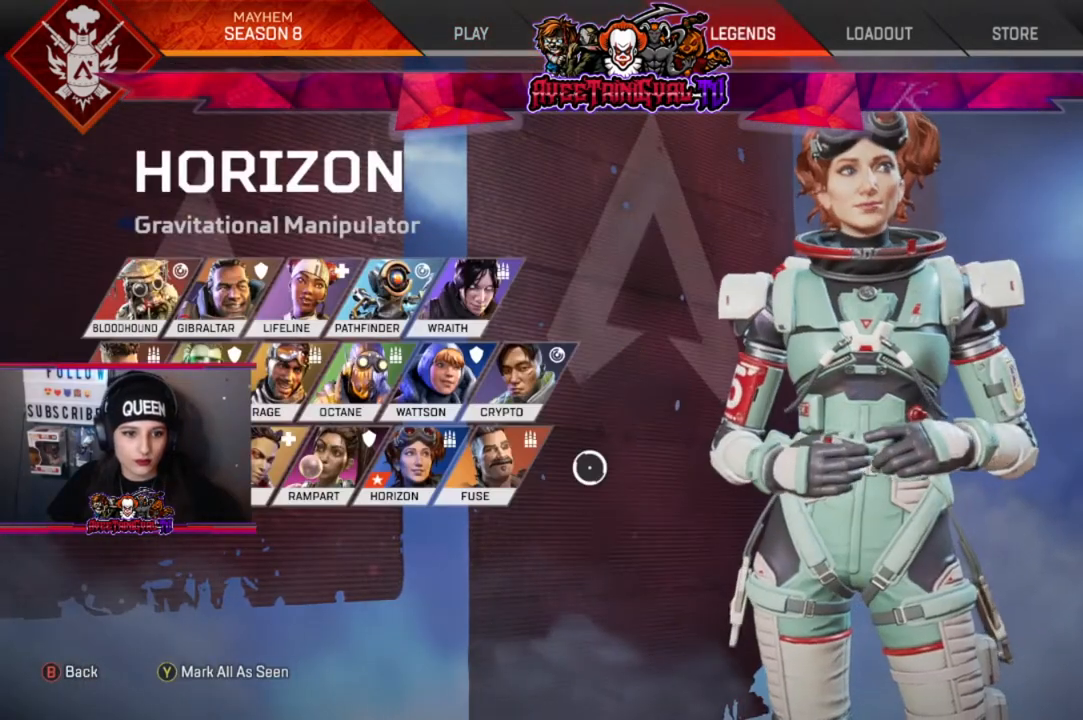
{"buttons": [], "left_stick": "center", "right_stick": "center", "events": []}
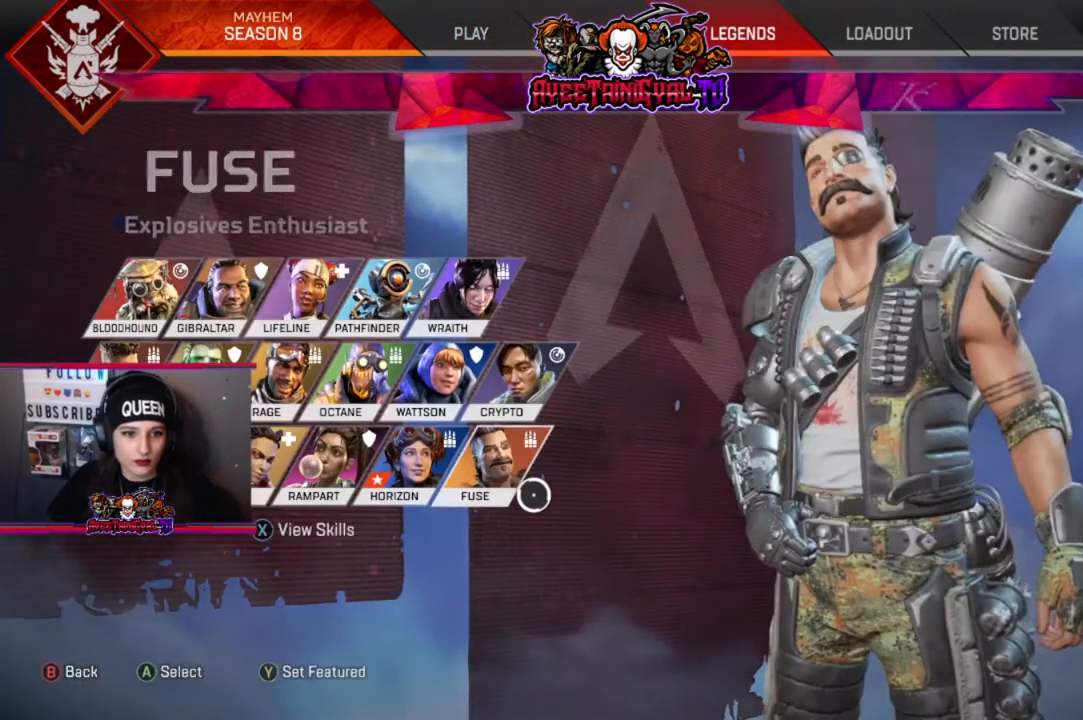
{"buttons": [], "left_stick": "center", "right_stick": "center", "events": []}
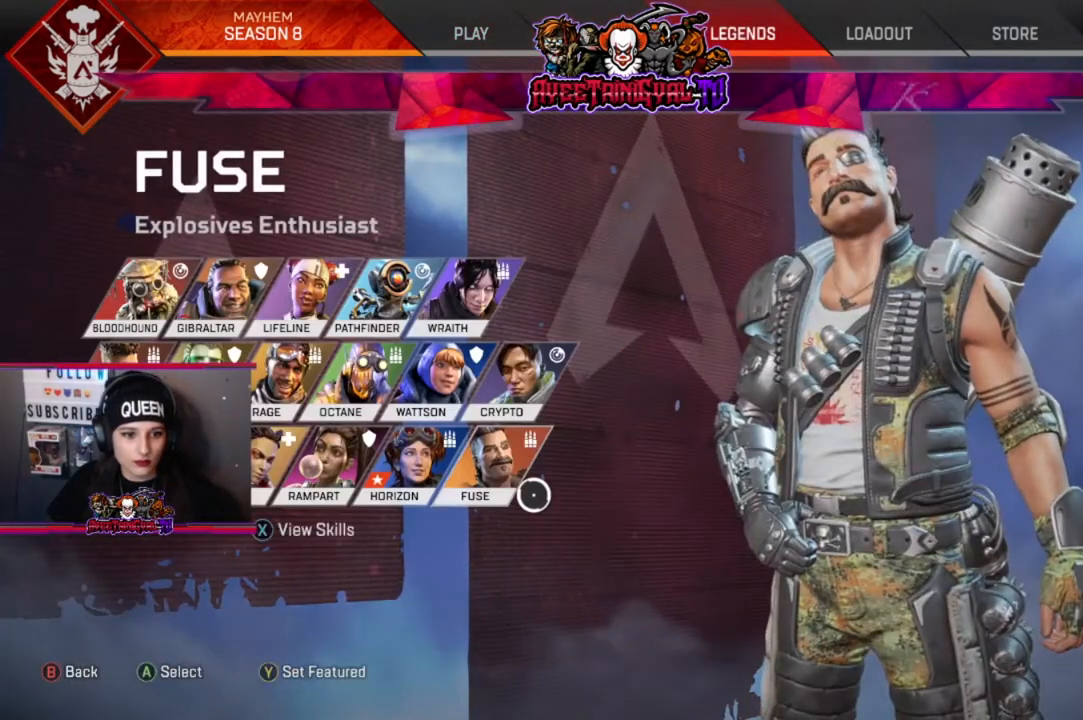
{"buttons": [], "left_stick": "center", "right_stick": "center", "events": []}
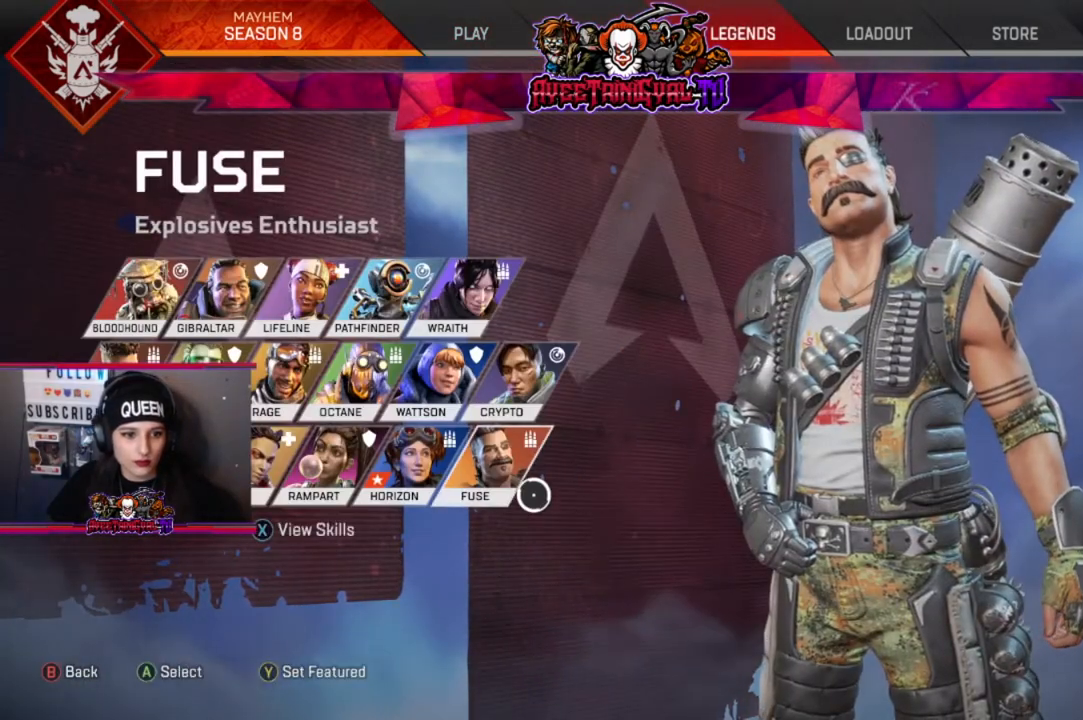
{"buttons": [], "left_stick": "center", "right_stick": "center", "events": []}
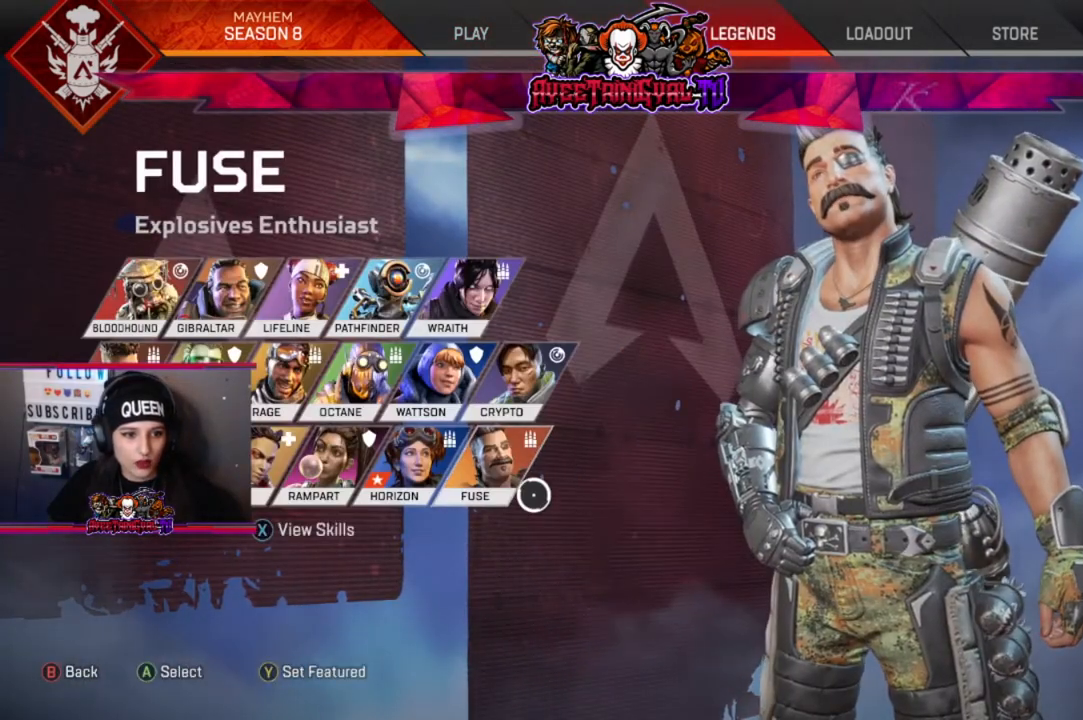
{"buttons": [], "left_stick": "center", "right_stick": "center", "events": []}
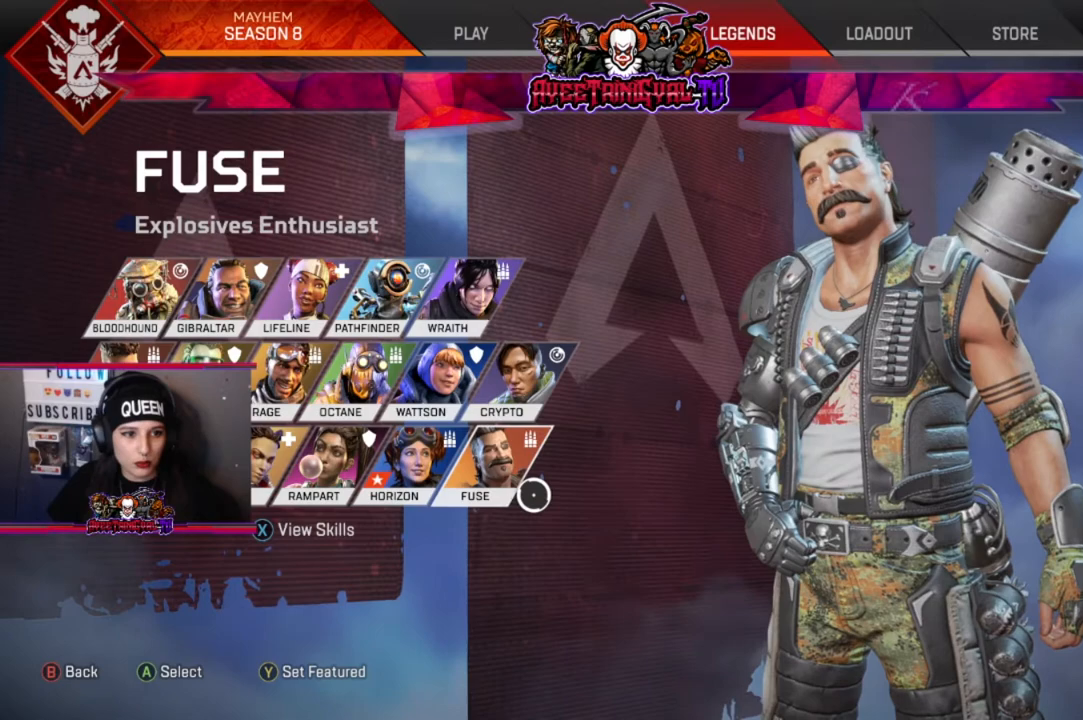
{"buttons": [], "left_stick": "center", "right_stick": "center", "events": [[233, "left_stick", "up-left"], [467, "left_stick", "center"]]}
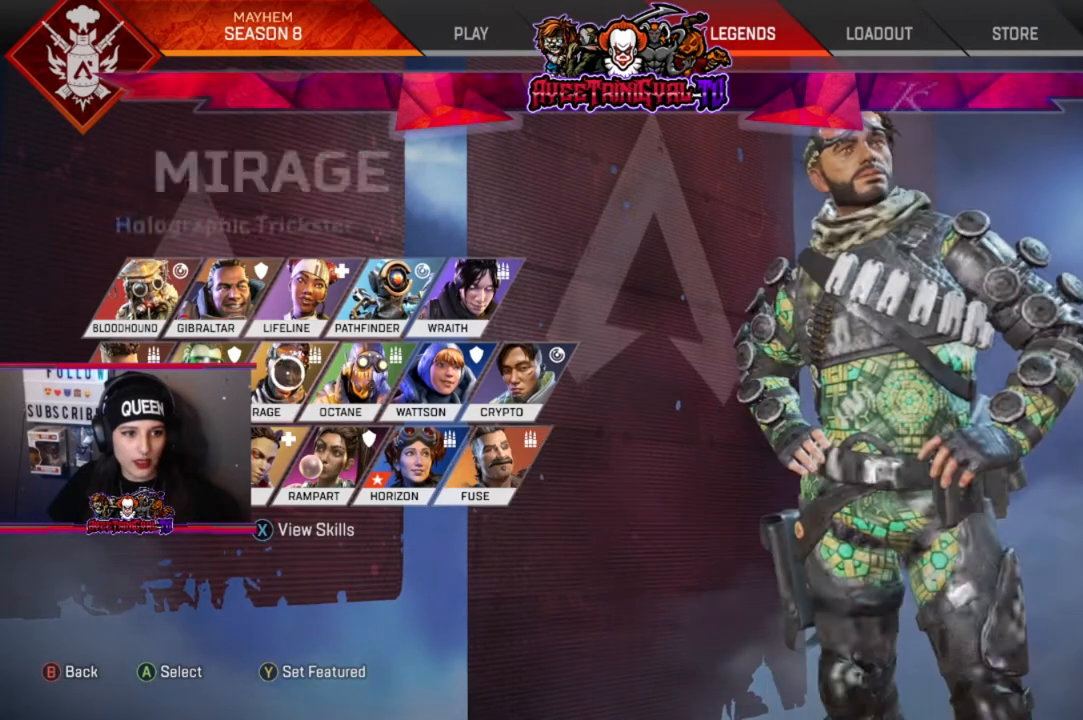
{"buttons": [], "left_stick": "center", "right_stick": "center", "events": [[167, "B", "down"], [267, "B", "up"]]}
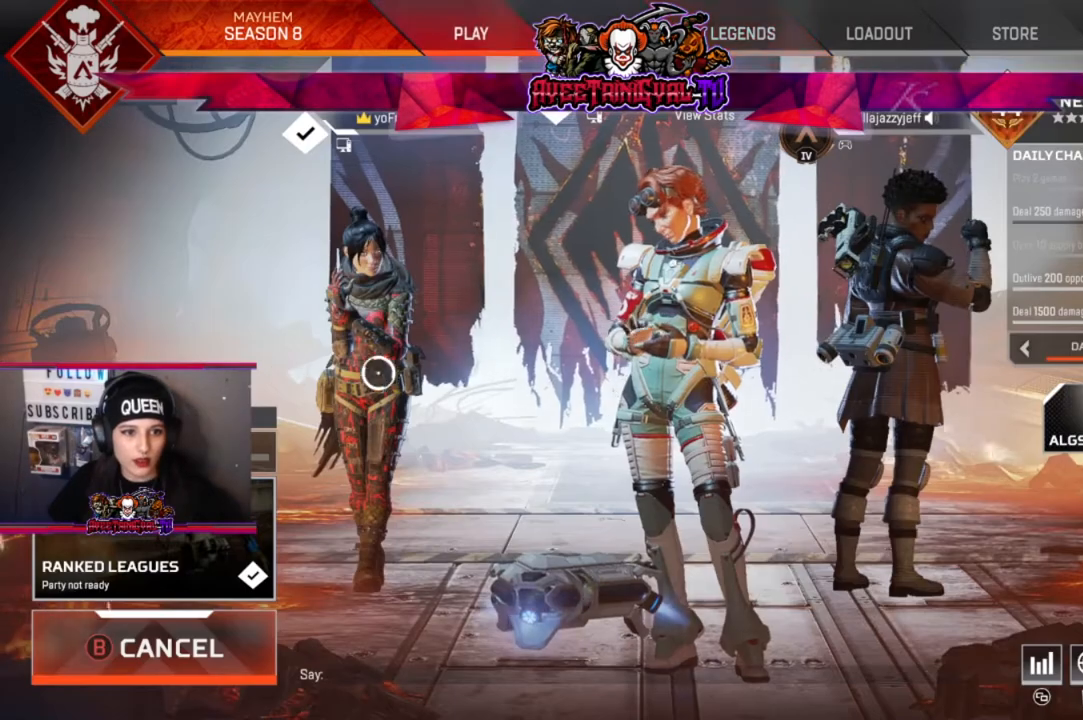
{"buttons": [], "left_stick": "left", "right_stick": "center"}
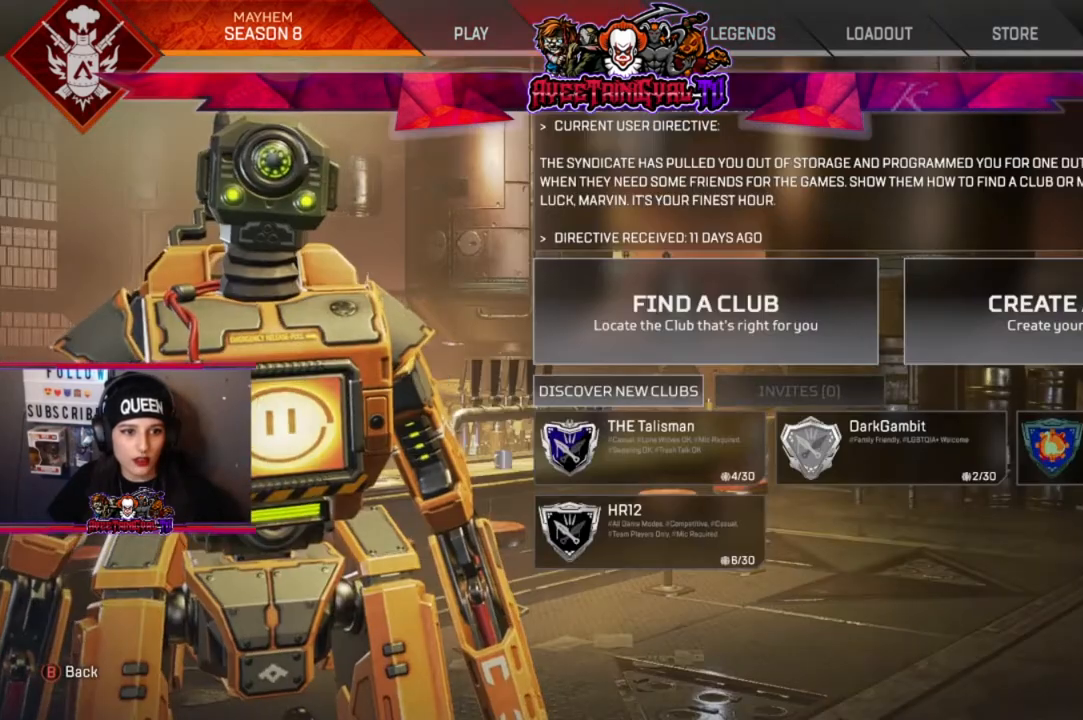
{"buttons": [], "left_stick": "center", "right_stick": "center", "events": [[67, "left_stick", "center"], [300, "B", "down"], [433, "B", "up"]]}
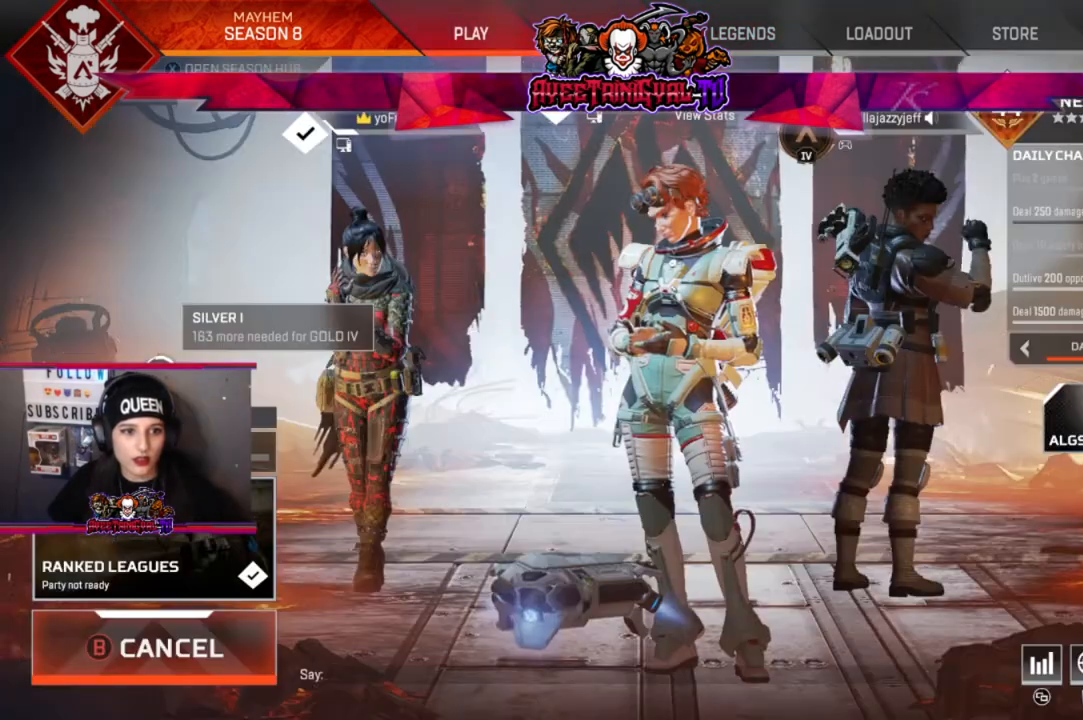
{"buttons": [], "left_stick": "right", "right_stick": "center", "events": [[233, "left_stick", "up-right"], [300, "left_stick", "right"]]}
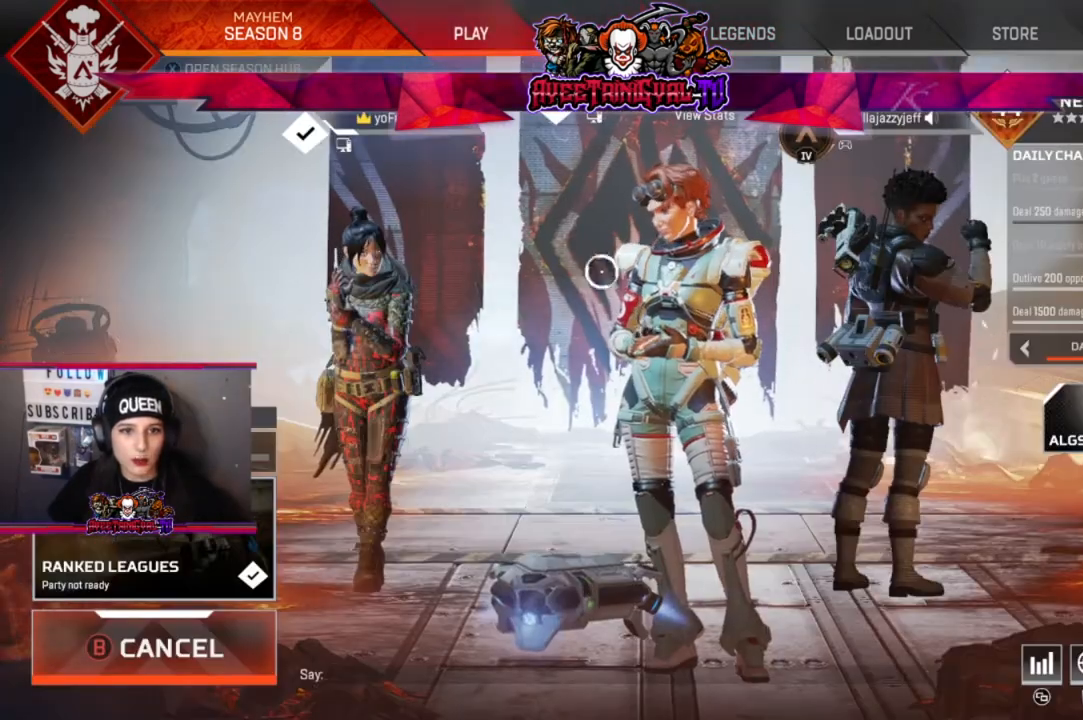
{"buttons": [], "left_stick": "center", "right_stick": "center"}
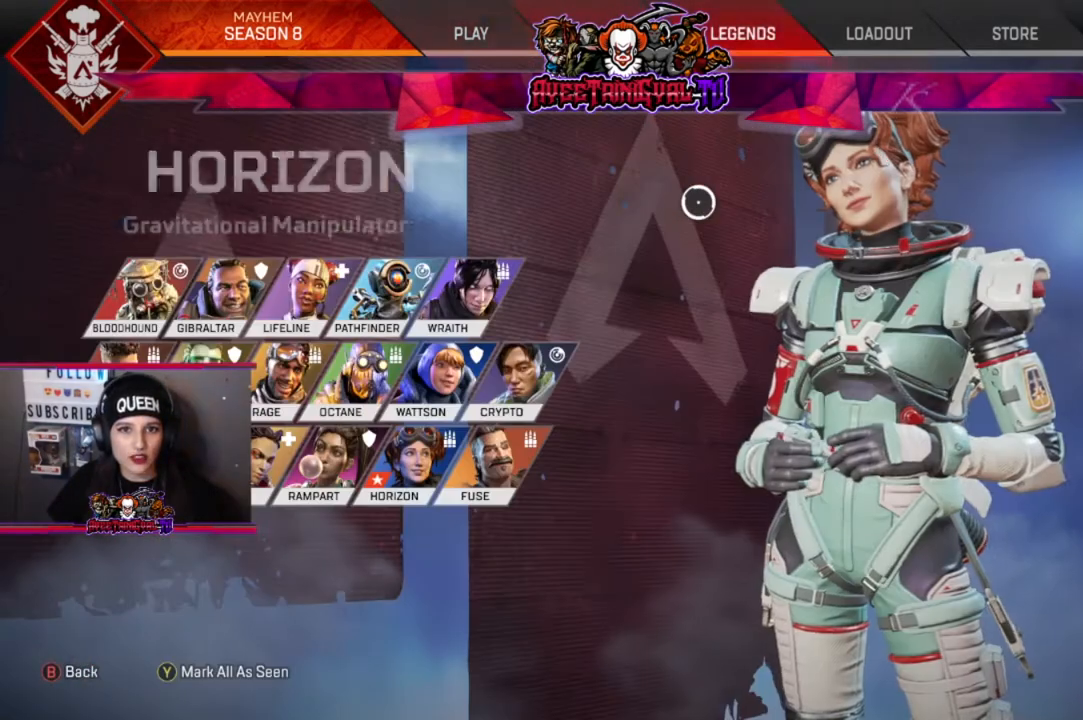
{"buttons": [], "left_stick": "down-left", "right_stick": "center", "events": [[133, "left_stick", "left"], [367, "left_stick", "down-left"]]}
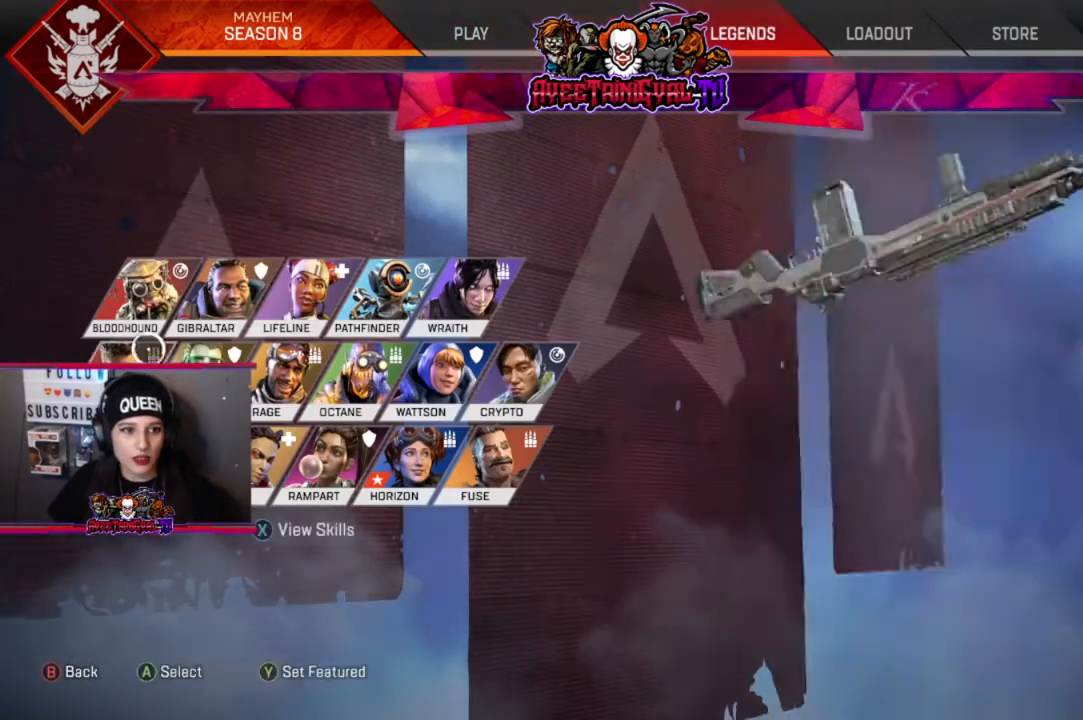
{"buttons": [], "left_stick": "center", "right_stick": "center", "events": [[33, "left_stick", "center"], [267, "left_stick", "up-right"], [400, "left_stick", "center"]]}
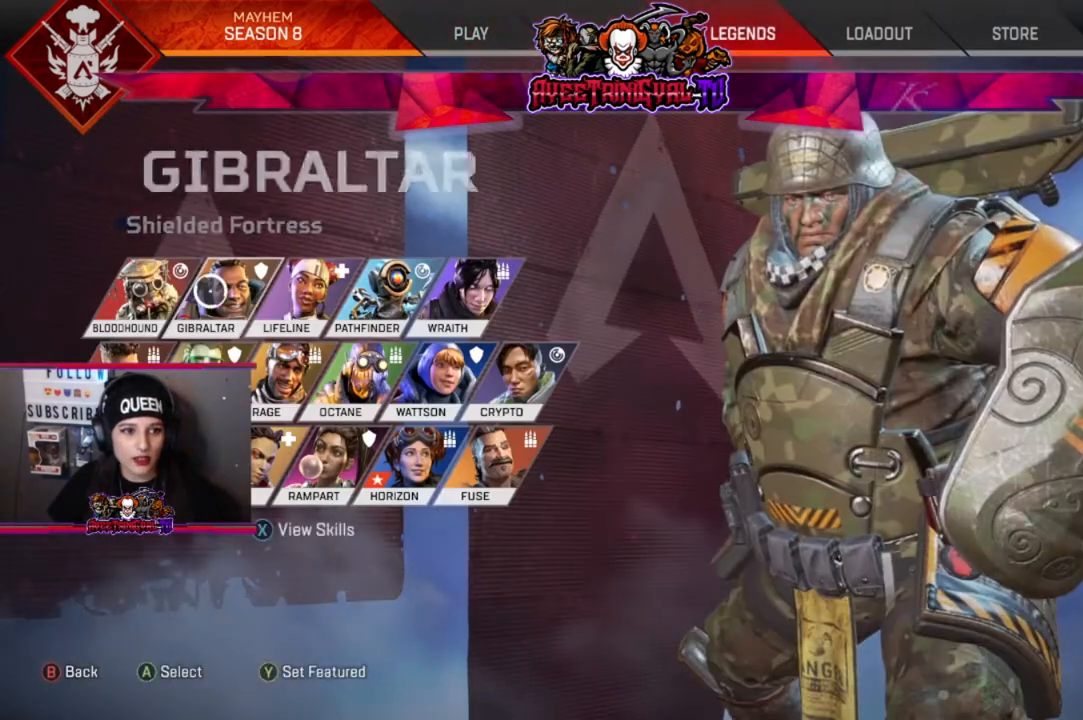
{"buttons": [], "left_stick": "center", "right_stick": "center", "events": [[267, "A", "down"], [400, "A", "up"]]}
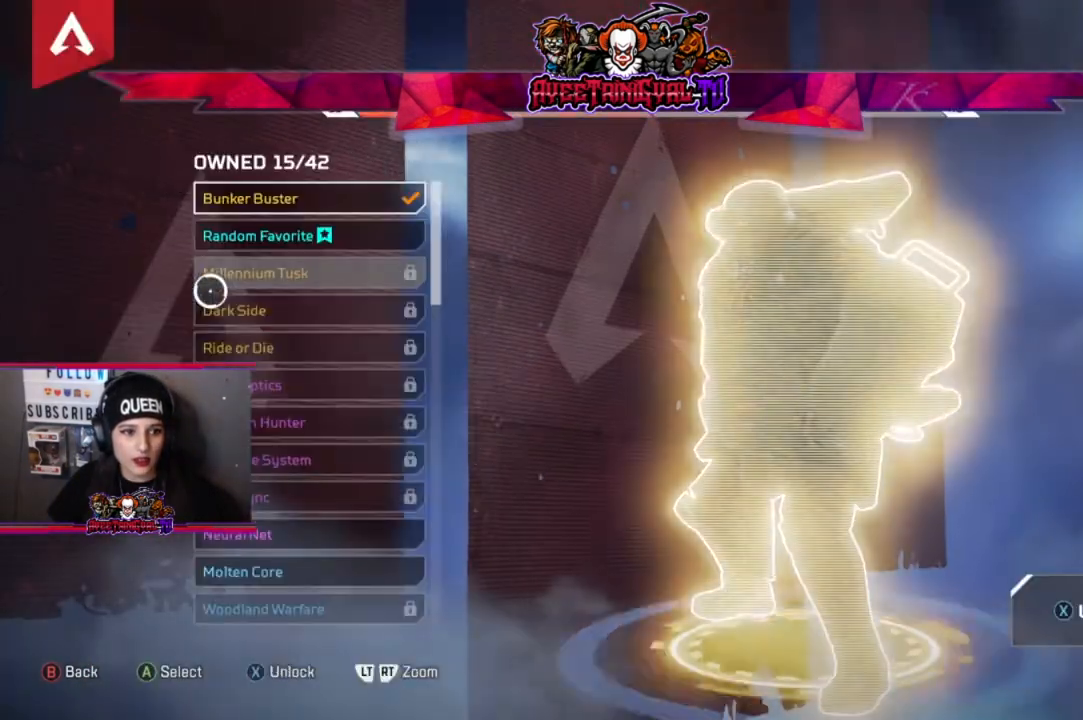
{"buttons": [], "left_stick": "center", "right_stick": "center", "events": [[367, "B", "down"], [367, "left_stick", "right"], [467, "B", "up"], [467, "left_stick", "center"]]}
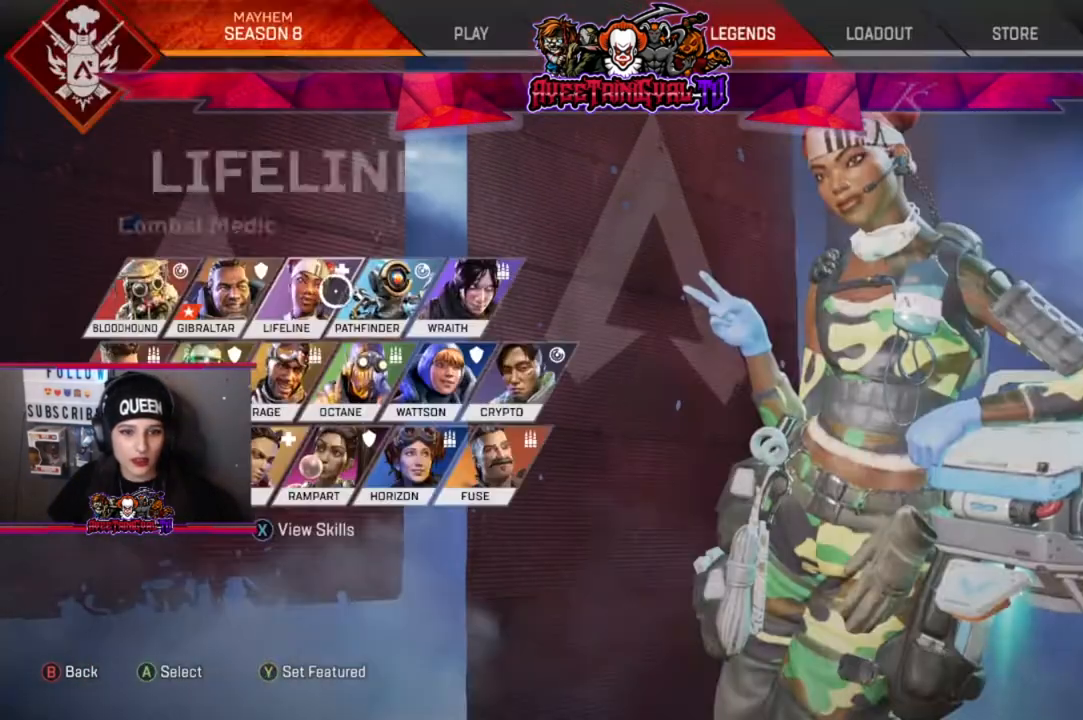
{"buttons": [], "left_stick": "center", "right_stick": "center", "events": [[167, "B", "down"], [167, "left_stick", "right"], [233, "B", "up"], [400, "left_stick", "center"]]}
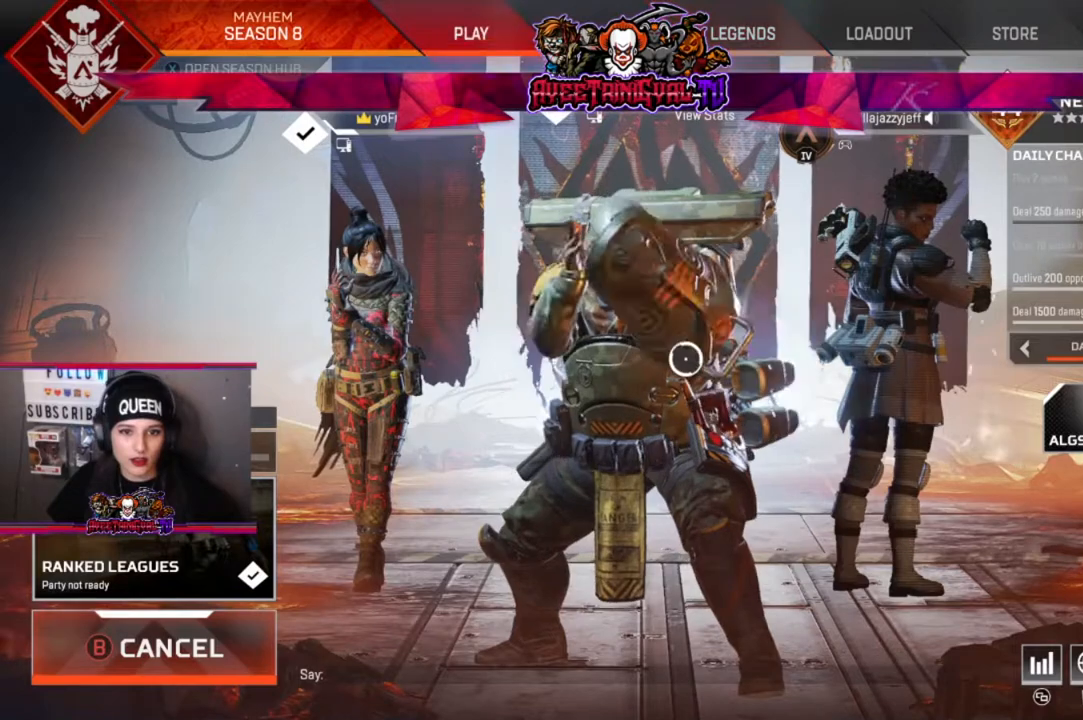
{"buttons": [], "left_stick": "center", "right_stick": "center", "events": [[33, "left_stick", "down"], [267, "left_stick", "center"]]}